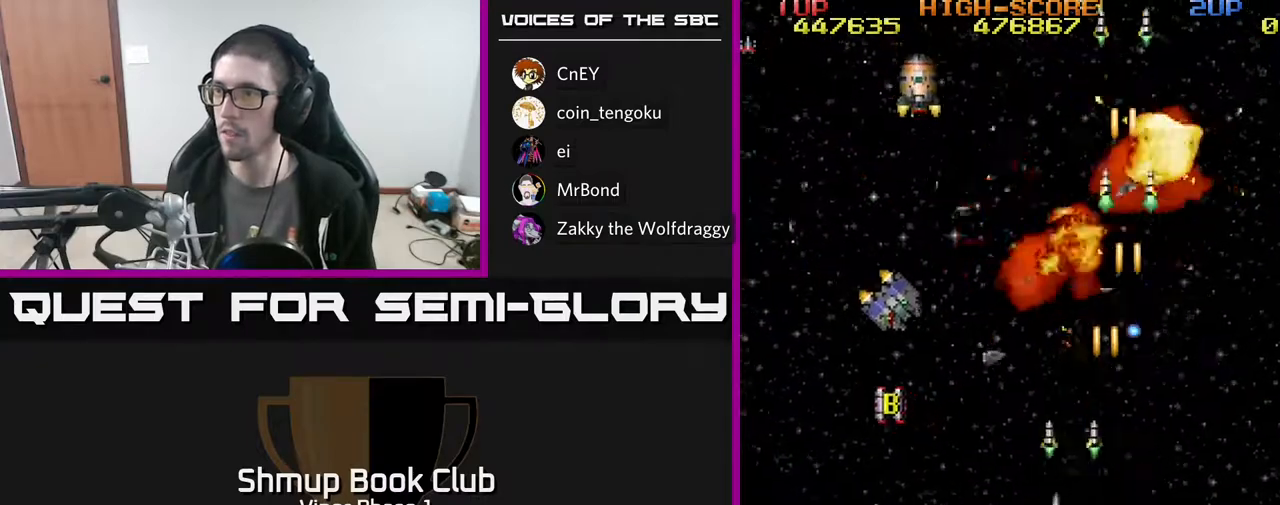
Gameplay with a controller (Xbox layout); each line is a JSON object with the inputs held at the frame after it. "events" lists button and stick changes between this image and that frame as [ms after this image, input, new state], when the widget could be followed in between. Not read: right_stick.
{"buttons": ["DPAD_LEFT"], "left_stick": "center", "events": [[33, "A", "up"], [117, "A", "down"], [283, "A", "up"]]}
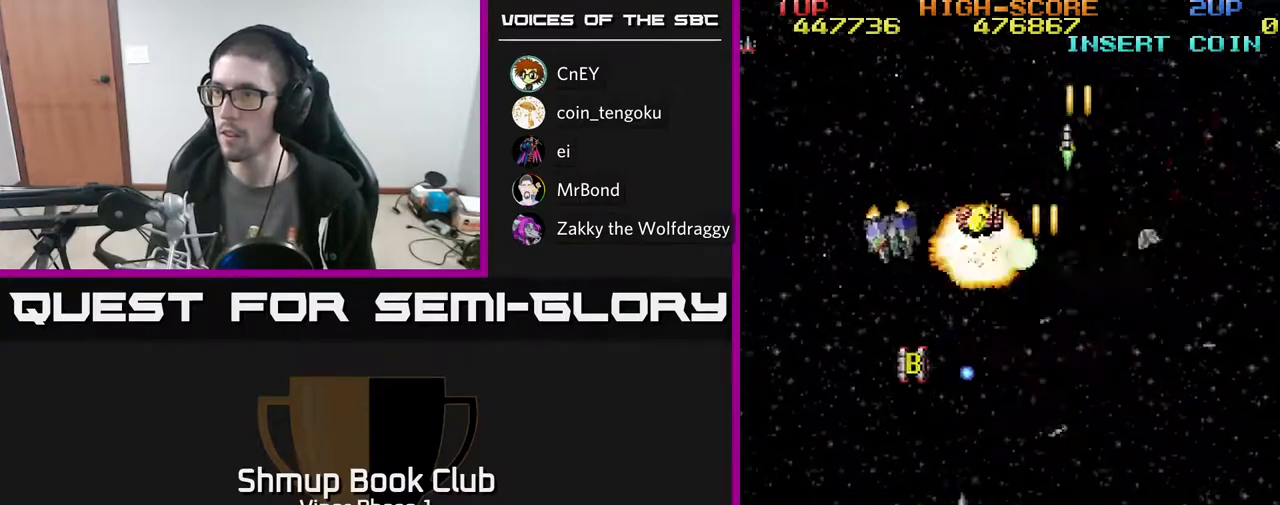
{"buttons": ["A", "DPAD_UP", "DPAD_RIGHT"], "left_stick": "center", "events": [[33, "DPAD_UP", "down"], [167, "DPAD_UP", "up"], [300, "DPAD_UP", "down"], [317, "A", "down"], [433, "DPAD_LEFT", "up"], [450, "DPAD_RIGHT", "down"], [450, "DPAD_UP", "up"], [500, "DPAD_UP", "down"]]}
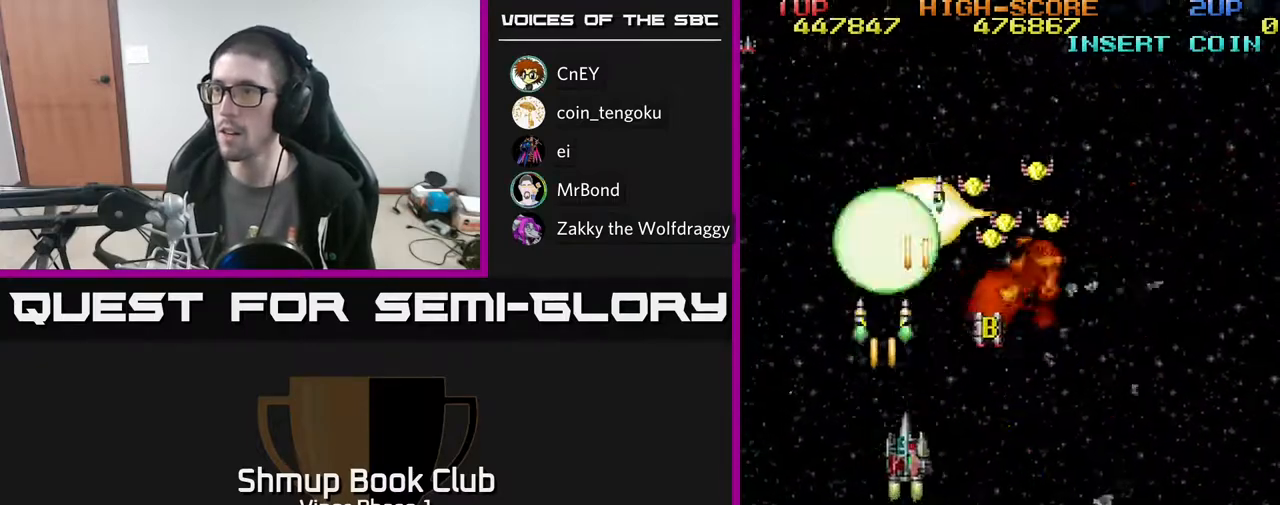
{"buttons": ["DPAD_UP", "DPAD_LEFT"], "left_stick": "center", "events": [[383, "A", "up"], [400, "DPAD_RIGHT", "up"], [483, "DPAD_LEFT", "down"]]}
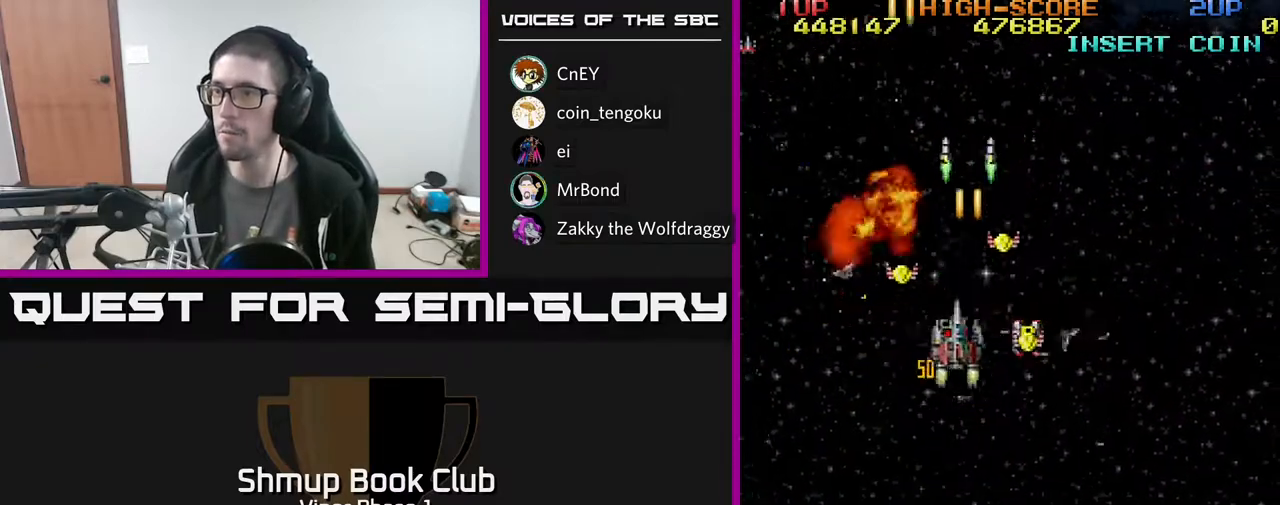
{"buttons": ["DPAD_RIGHT"], "left_stick": "center", "events": [[67, "DPAD_UP", "up"], [83, "DPAD_LEFT", "up"], [100, "A", "down"], [100, "DPAD_DOWN", "down"], [100, "DPAD_RIGHT", "down"], [283, "DPAD_DOWN", "up"], [383, "A", "up"]]}
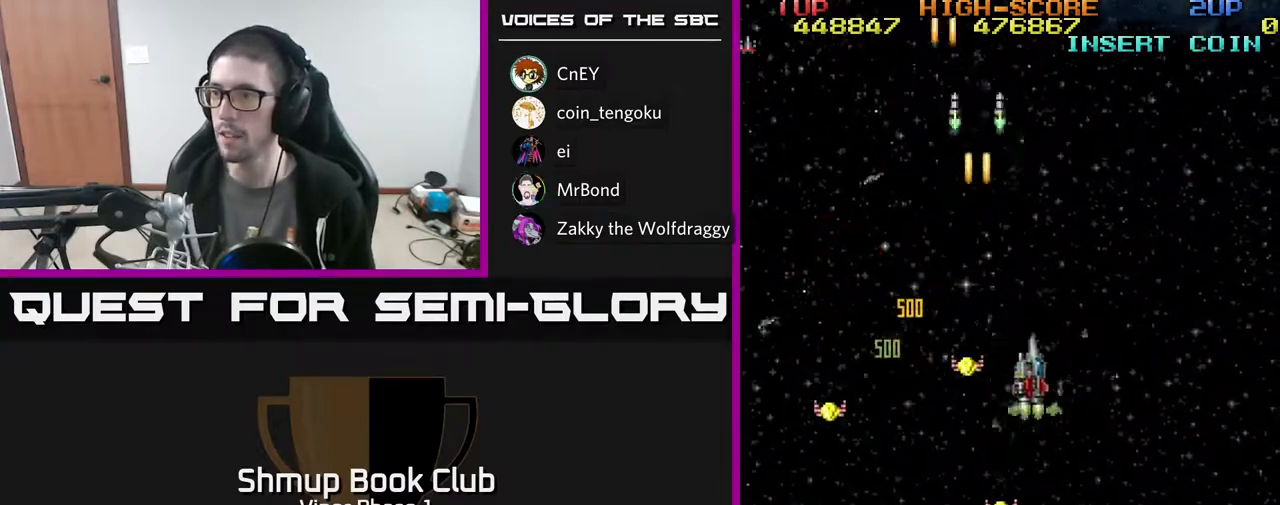
{"buttons": ["A", "DPAD_DOWN", "DPAD_LEFT"], "left_stick": "center", "events": [[17, "DPAD_RIGHT", "up"], [17, "DPAD_UP", "down"], [50, "DPAD_LEFT", "down"], [67, "A", "down"], [67, "DPAD_UP", "up"], [83, "DPAD_DOWN", "down"]]}
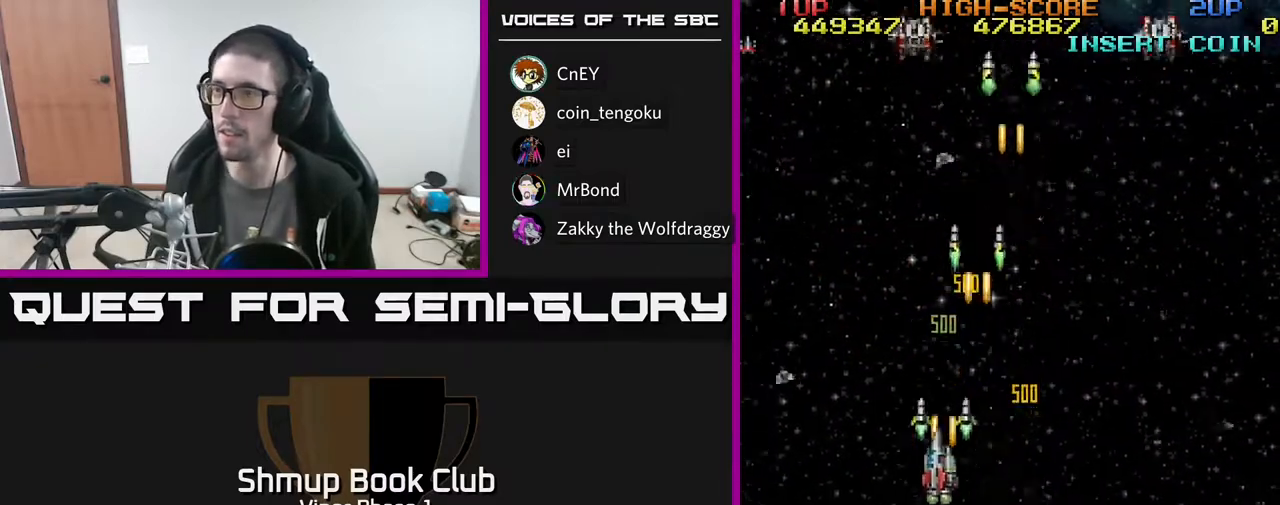
{"buttons": ["A", "DPAD_RIGHT"], "left_stick": "center", "events": [[67, "A", "up"], [217, "A", "down"], [217, "DPAD_LEFT", "up"], [317, "DPAD_RIGHT", "down"], [350, "DPAD_DOWN", "up"]]}
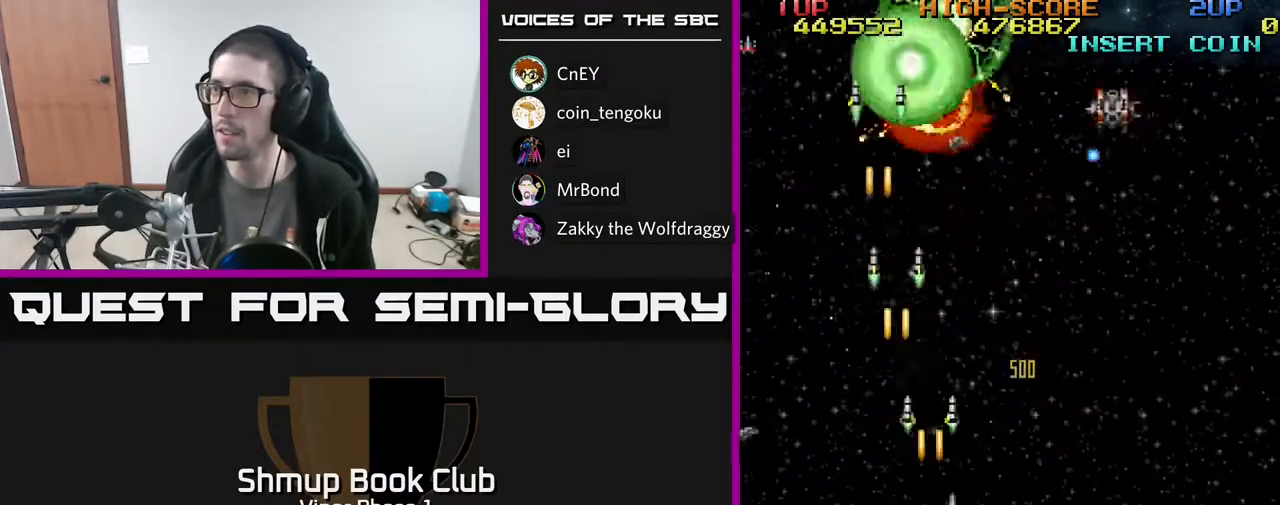
{"buttons": ["A"], "left_stick": "center", "events": [[267, "DPAD_UP", "down"], [417, "DPAD_RIGHT", "up"], [500, "DPAD_UP", "up"]]}
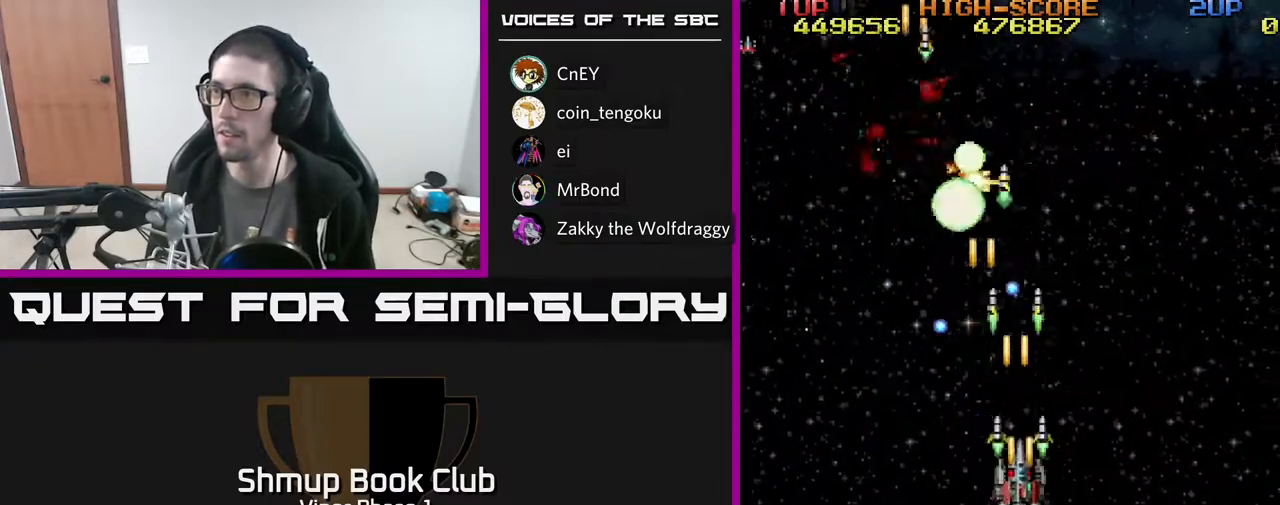
{"buttons": ["A", "DPAD_RIGHT"], "left_stick": "center", "events": [[50, "DPAD_DOWN", "down"], [133, "DPAD_RIGHT", "down"], [167, "DPAD_DOWN", "up"]]}
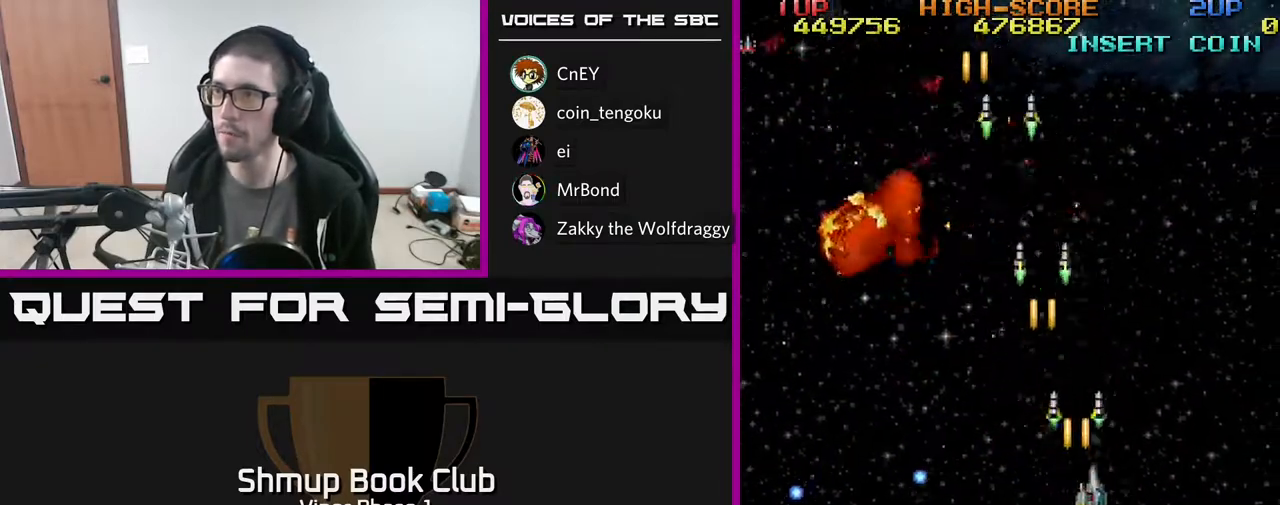
{"buttons": ["A", "DPAD_LEFT"], "left_stick": "center", "events": [[50, "DPAD_RIGHT", "up"], [83, "DPAD_LEFT", "down"]]}
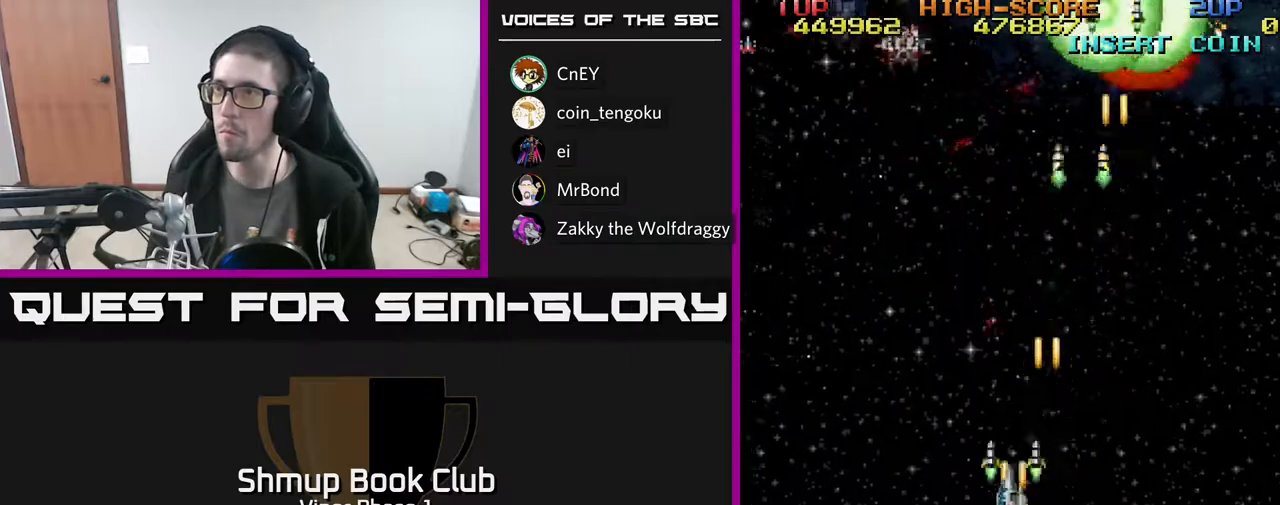
{"buttons": ["A", "DPAD_DOWN", "DPAD_LEFT"], "left_stick": "center", "events": [[417, "DPAD_DOWN", "down"]]}
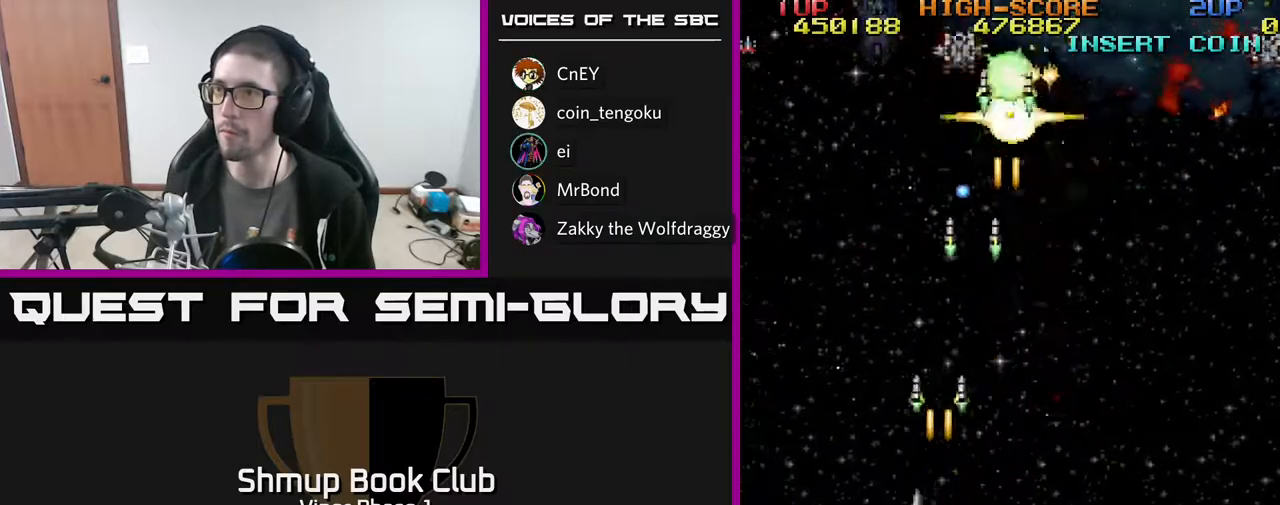
{"buttons": ["A", "DPAD_RIGHT"], "left_stick": "center", "events": [[67, "DPAD_LEFT", "up"], [83, "DPAD_RIGHT", "down"], [217, "DPAD_DOWN", "up"]]}
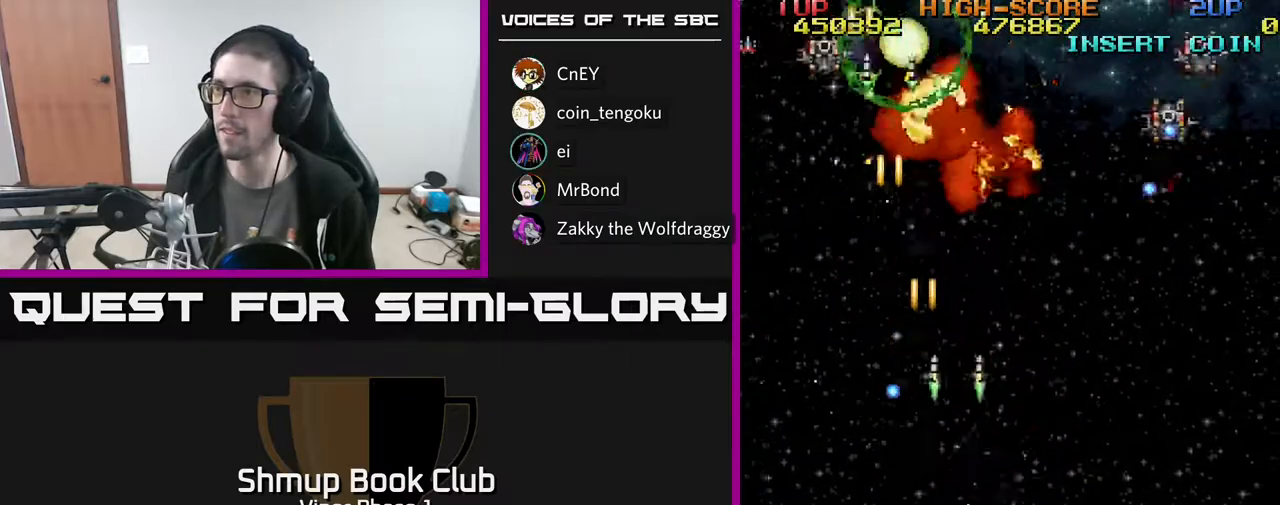
{"buttons": ["A", "DPAD_DOWN", "DPAD_LEFT"], "left_stick": "center", "events": [[400, "DPAD_DOWN", "down"], [400, "DPAD_RIGHT", "up"], [450, "DPAD_LEFT", "down"]]}
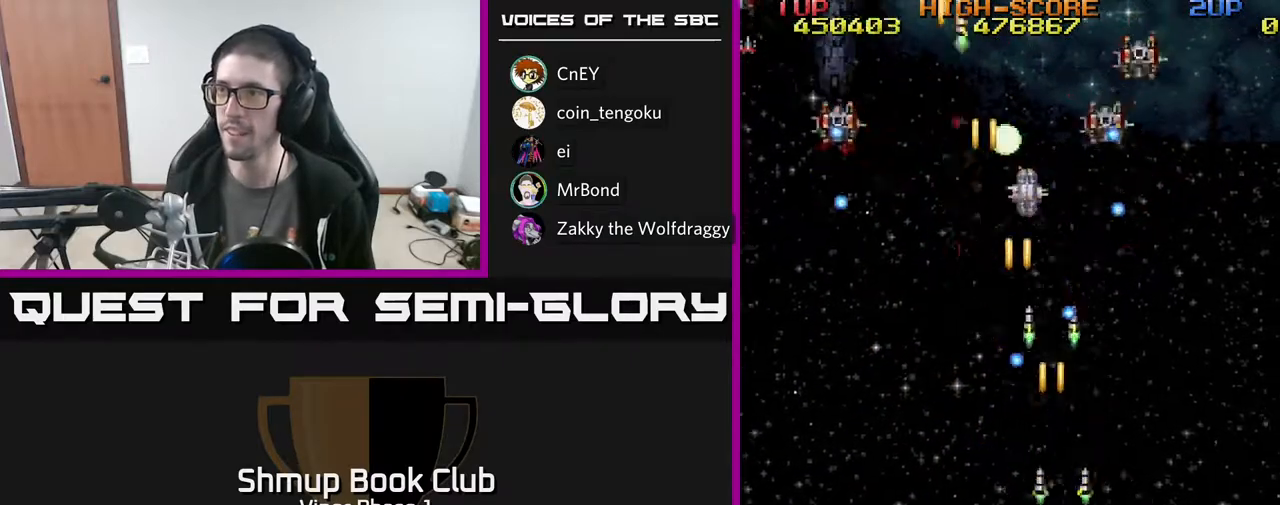
{"buttons": ["A", "DPAD_RIGHT"], "left_stick": "center", "events": [[300, "DPAD_LEFT", "up"], [350, "DPAD_RIGHT", "down"], [383, "DPAD_DOWN", "up"]]}
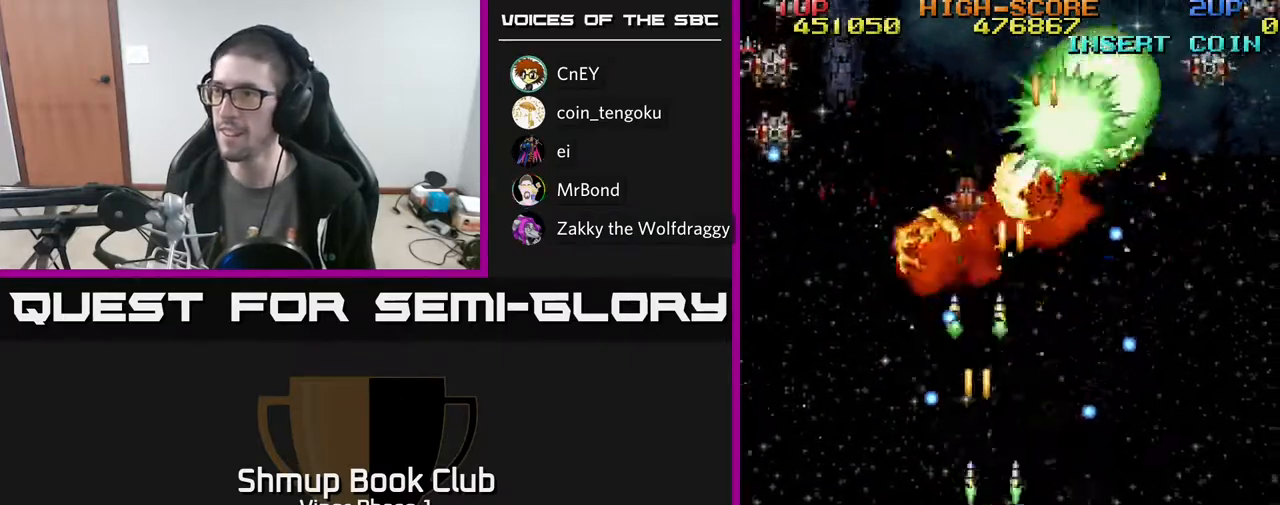
{"buttons": ["A", "DPAD_UP", "DPAD_RIGHT"], "left_stick": "center", "events": [[150, "DPAD_UP", "down"]]}
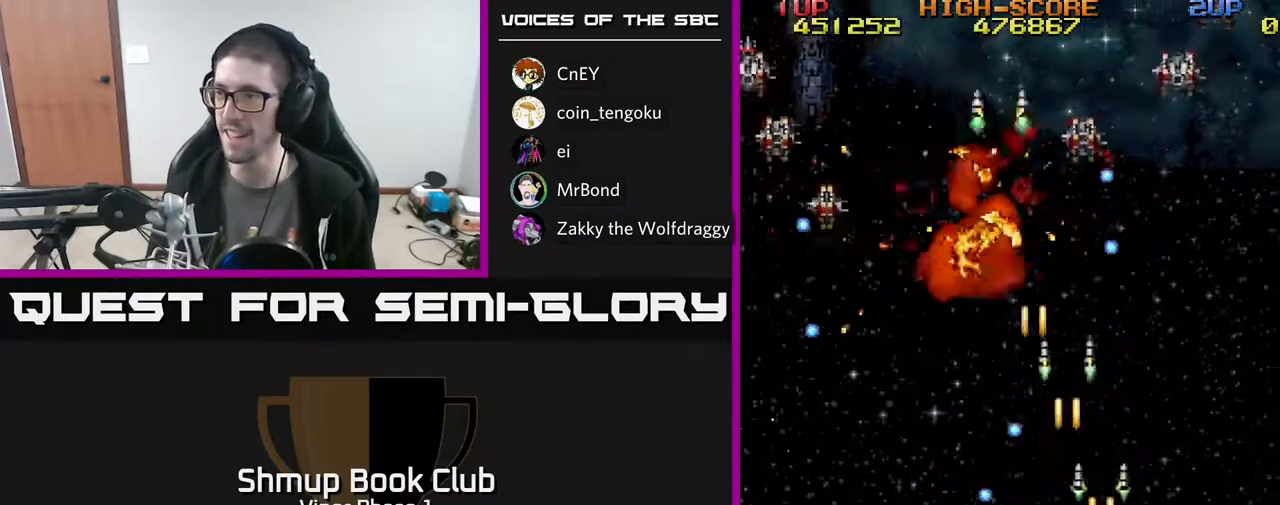
{"buttons": ["A", "DPAD_LEFT"], "left_stick": "center", "events": [[217, "DPAD_RIGHT", "up"], [250, "DPAD_LEFT", "down"], [283, "DPAD_UP", "up"]]}
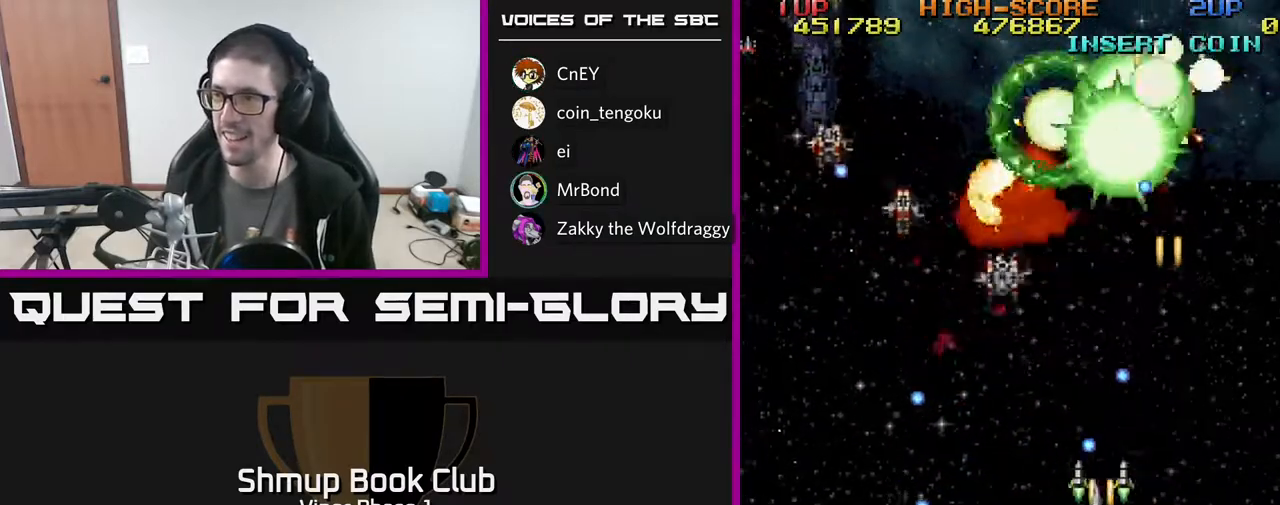
{"buttons": ["A", "DPAD_DOWN", "DPAD_LEFT"], "left_stick": "center", "events": [[67, "DPAD_DOWN", "down"], [217, "DPAD_DOWN", "up"], [333, "DPAD_DOWN", "down"]]}
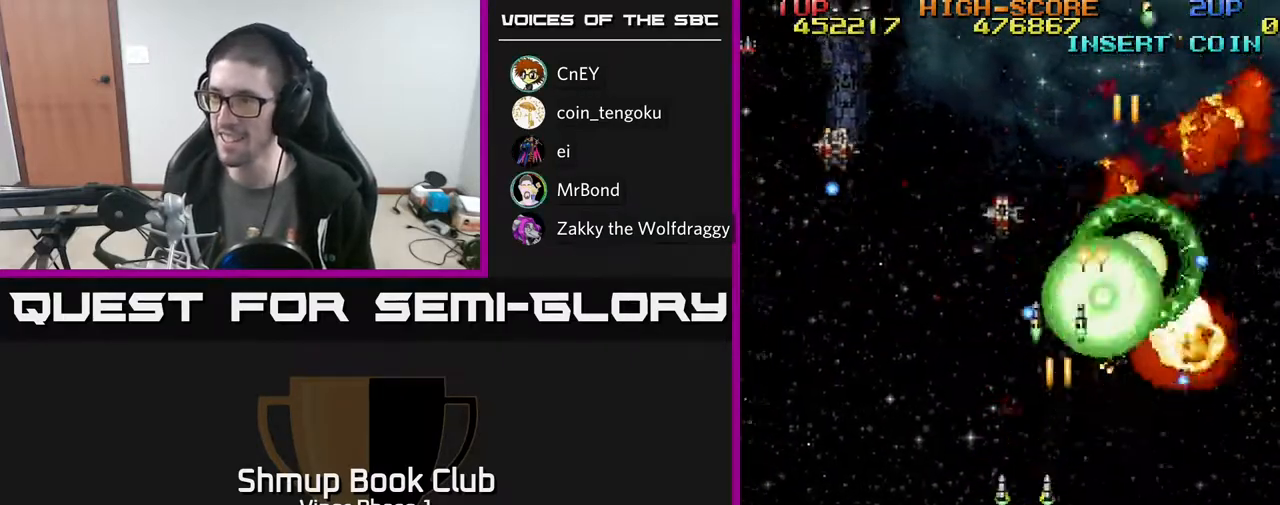
{"buttons": ["A", "DPAD_RIGHT"], "left_stick": "center", "events": [[133, "DPAD_DOWN", "up"], [383, "DPAD_DOWN", "down"], [383, "DPAD_LEFT", "up"], [400, "DPAD_RIGHT", "down"], [417, "DPAD_DOWN", "up"]]}
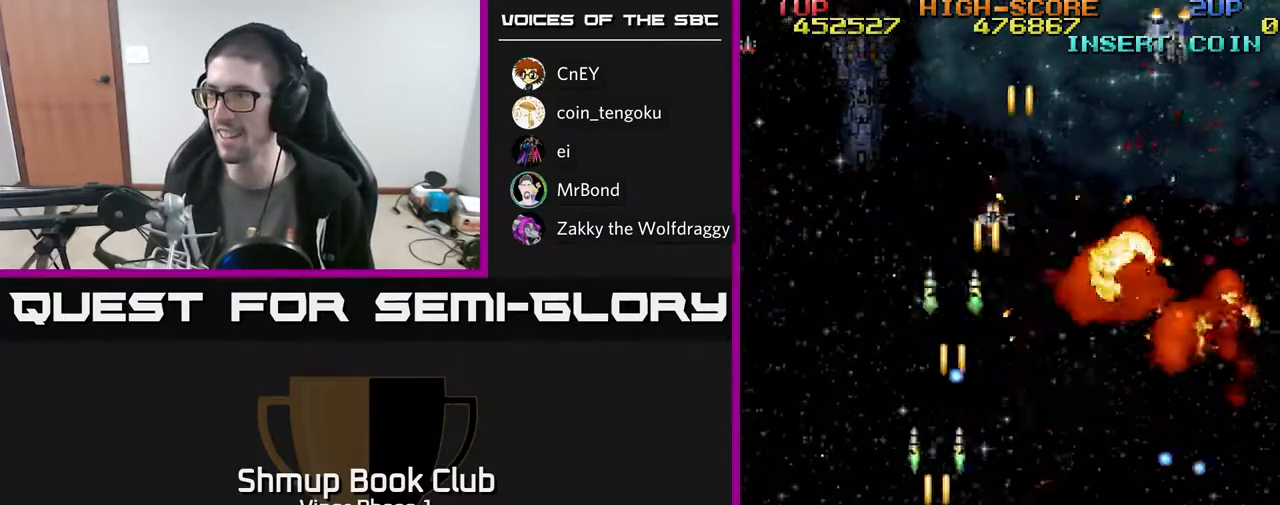
{"buttons": ["DPAD_UP", "DPAD_LEFT"], "left_stick": "center", "events": [[217, "DPAD_DOWN", "down"], [250, "DPAD_RIGHT", "up"], [267, "DPAD_LEFT", "down"], [333, "A", "up"], [350, "DPAD_DOWN", "up"], [433, "DPAD_UP", "down"]]}
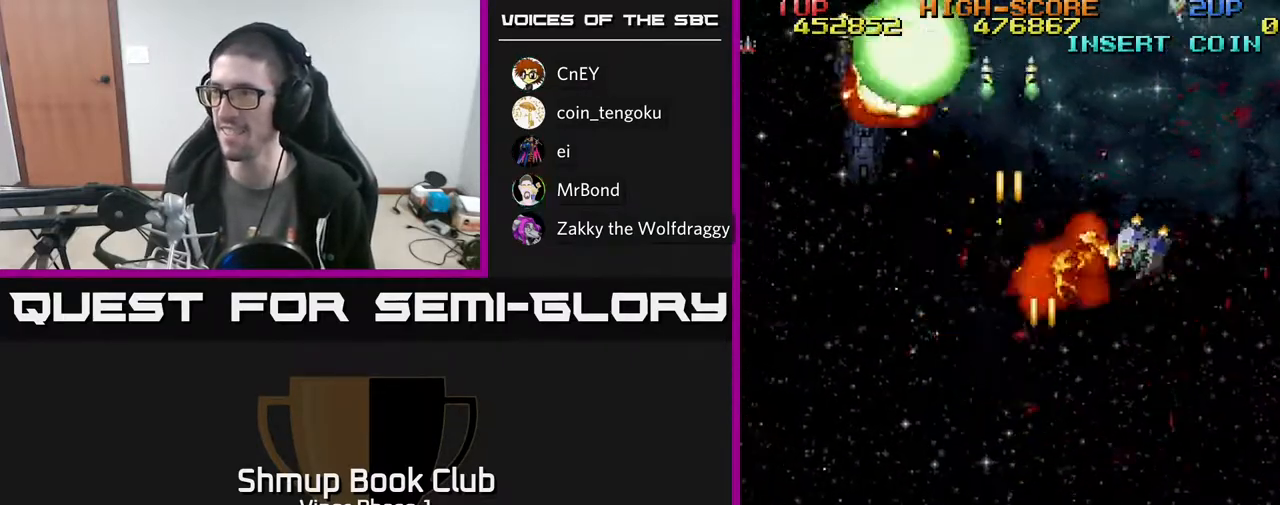
{"buttons": ["A", "DPAD_RIGHT"], "left_stick": "center", "events": [[17, "A", "down"], [50, "DPAD_LEFT", "up"], [183, "DPAD_RIGHT", "down"], [333, "DPAD_UP", "up"]]}
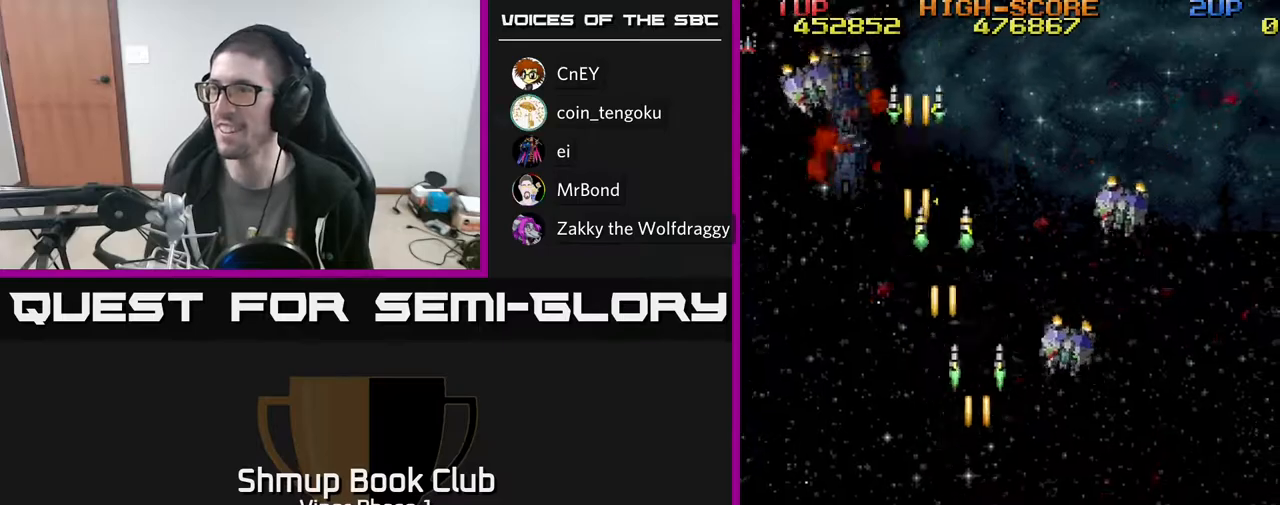
{"buttons": ["A", "DPAD_DOWN", "DPAD_LEFT"], "left_stick": "center", "events": [[317, "DPAD_DOWN", "down"], [317, "DPAD_RIGHT", "up"], [383, "DPAD_LEFT", "down"]]}
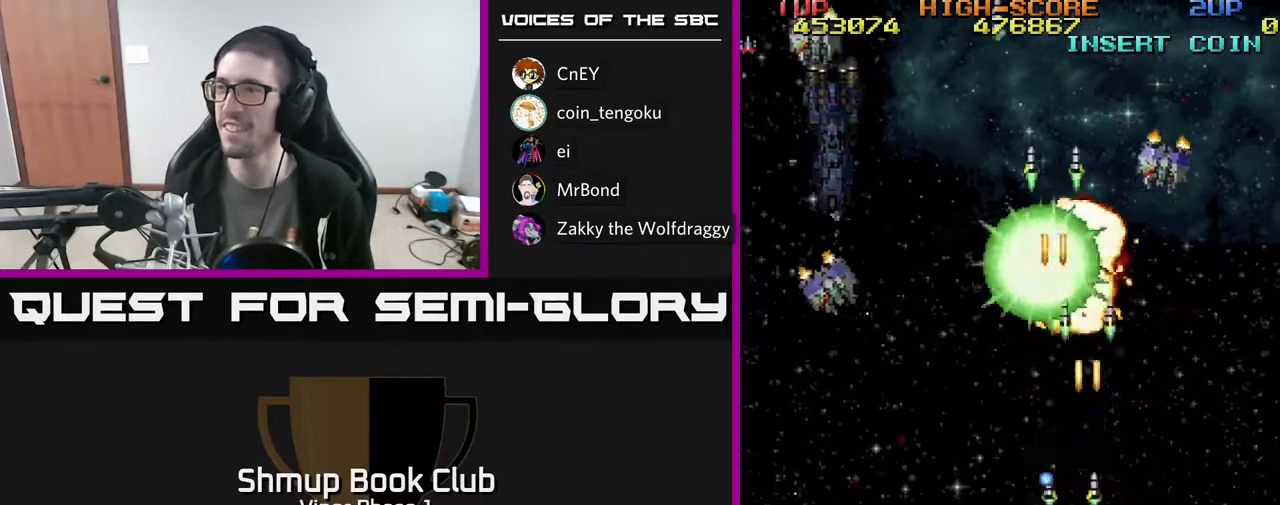
{"buttons": ["A", "DPAD_LEFT"], "left_stick": "center", "events": [[183, "DPAD_DOWN", "up"]]}
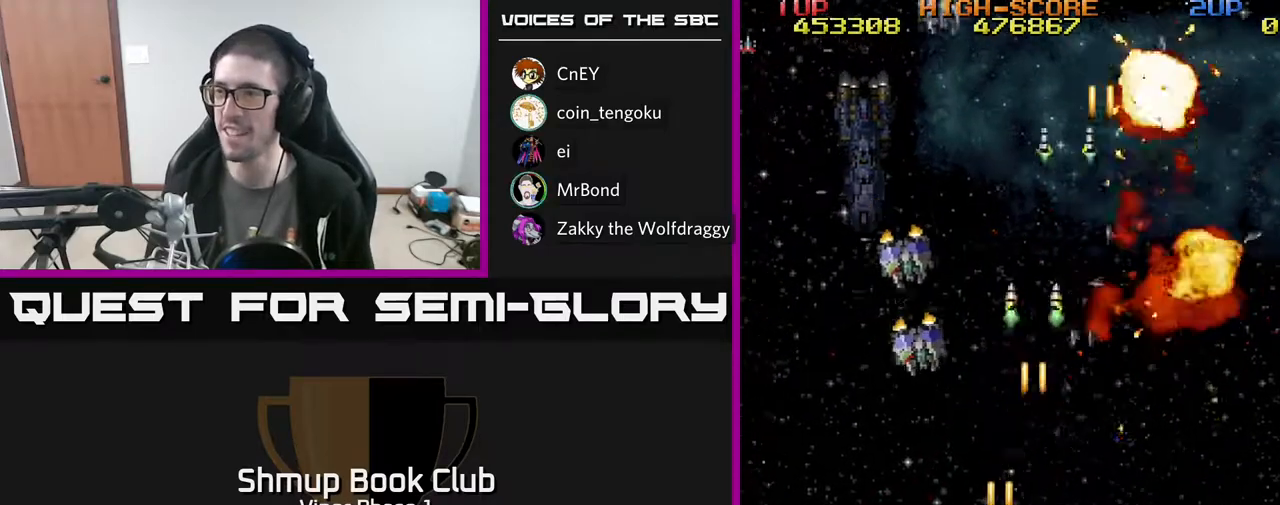
{"buttons": ["A", "DPAD_RIGHT"], "left_stick": "center", "events": [[250, "DPAD_LEFT", "up"], [267, "DPAD_RIGHT", "down"]]}
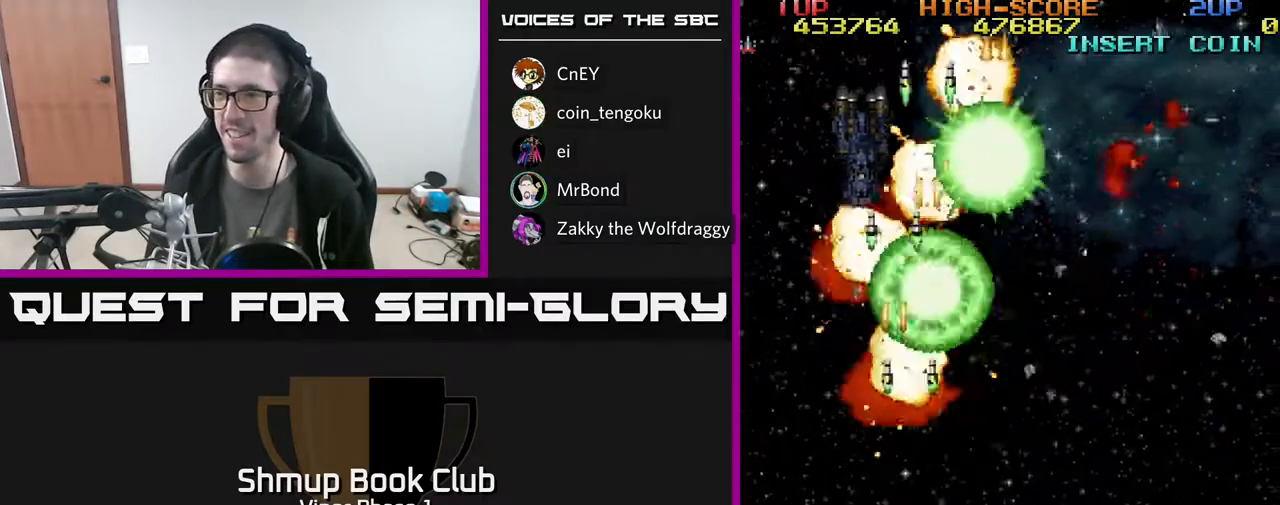
{"buttons": ["A", "DPAD_RIGHT"], "left_stick": "center", "events": []}
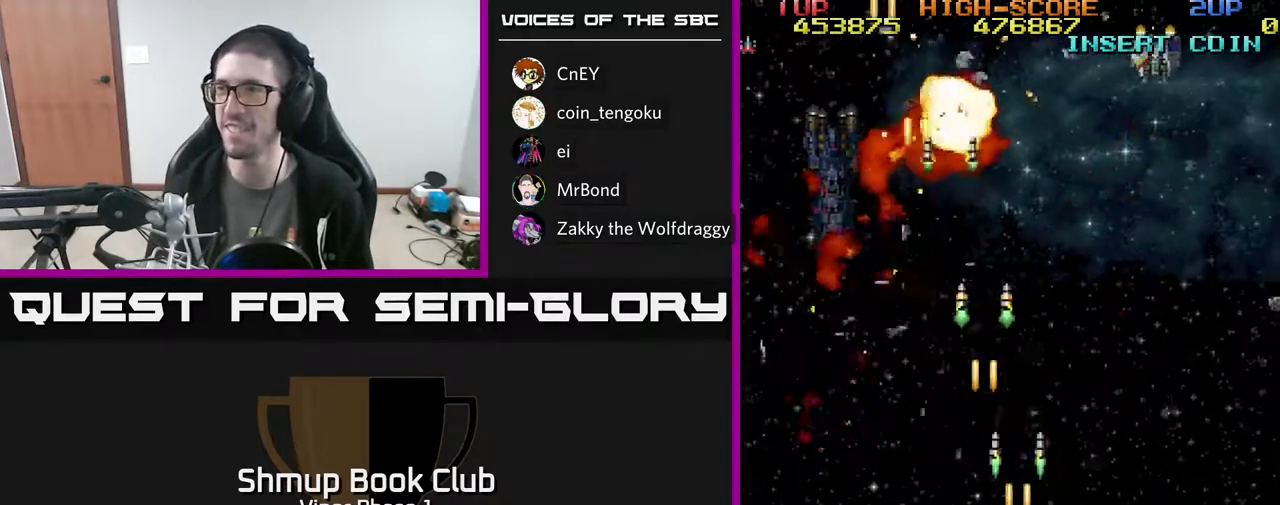
{"buttons": ["A", "DPAD_LEFT"], "left_stick": "center", "events": [[400, "DPAD_RIGHT", "up"], [467, "DPAD_LEFT", "down"]]}
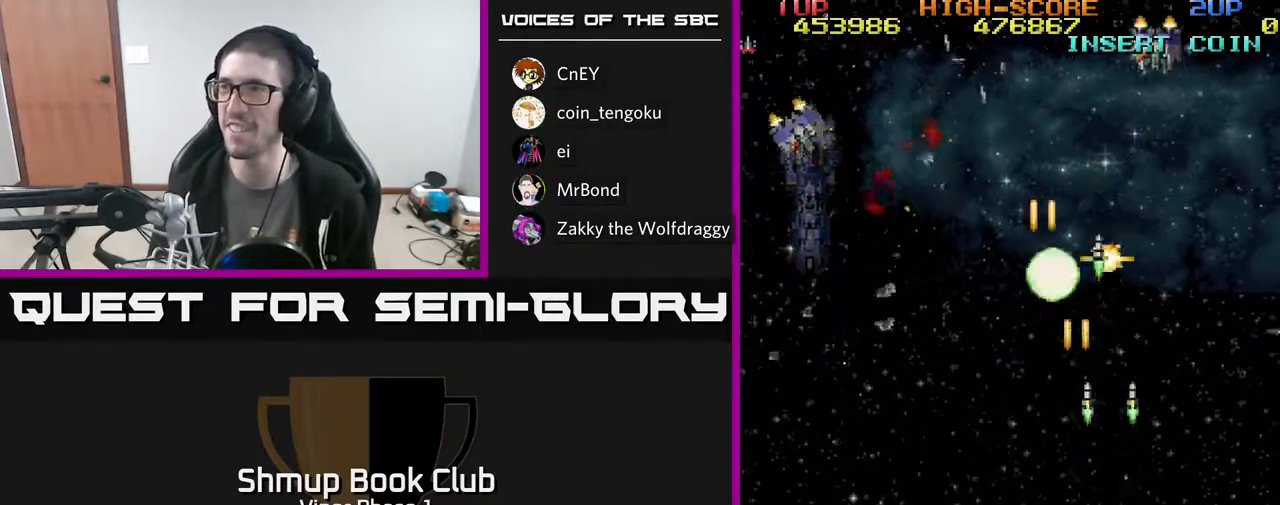
{"buttons": ["A", "DPAD_LEFT"], "left_stick": "center", "events": []}
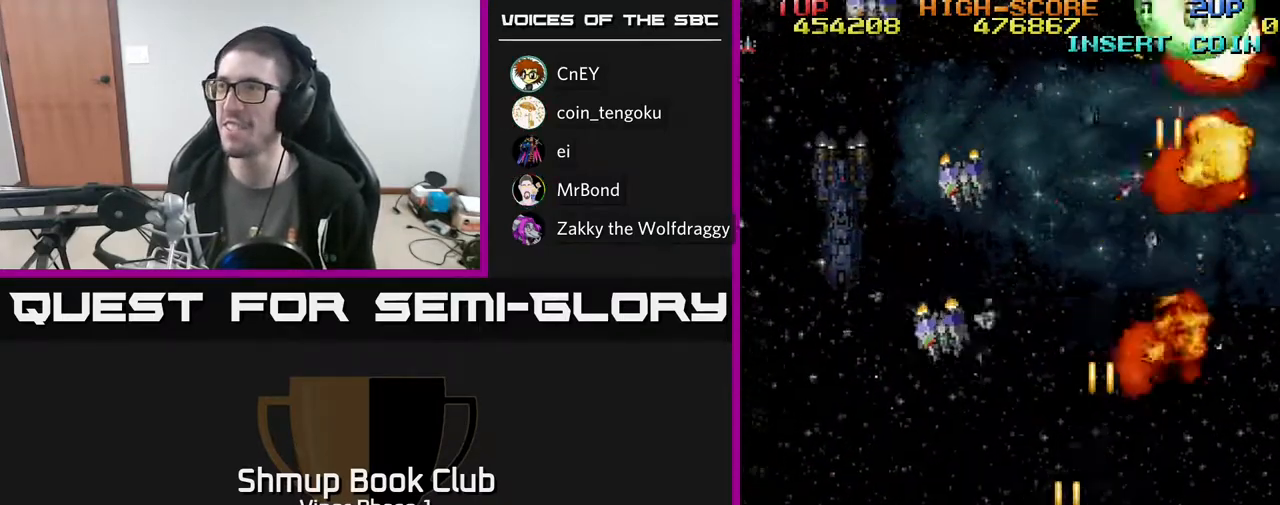
{"buttons": ["A", "DPAD_LEFT"], "left_stick": "center", "events": []}
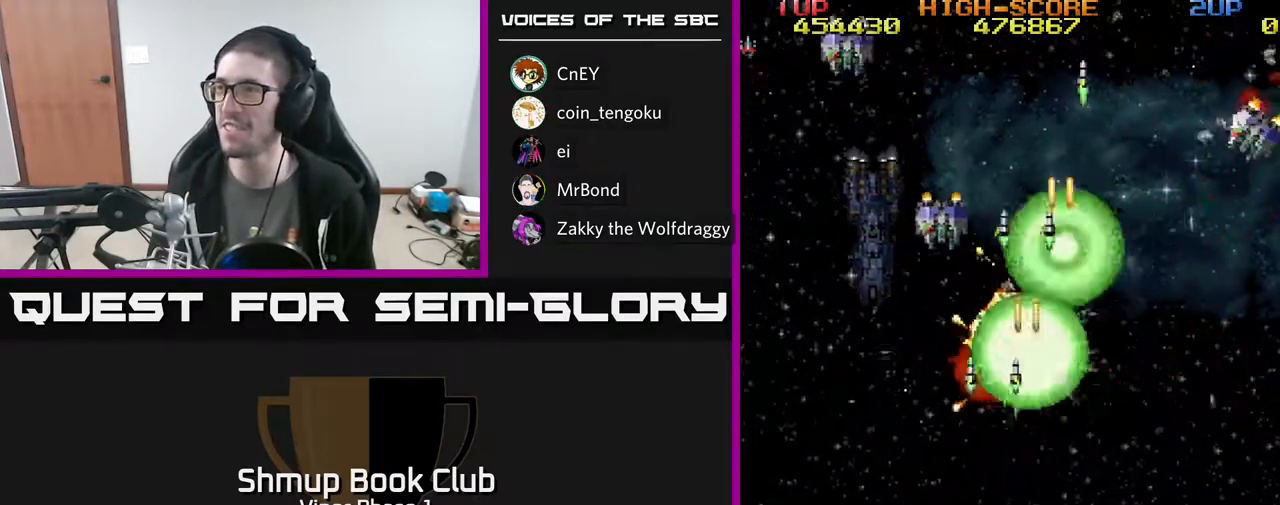
{"buttons": ["A", "DPAD_RIGHT"], "left_stick": "center", "events": [[17, "DPAD_LEFT", "up"], [33, "DPAD_RIGHT", "down"]]}
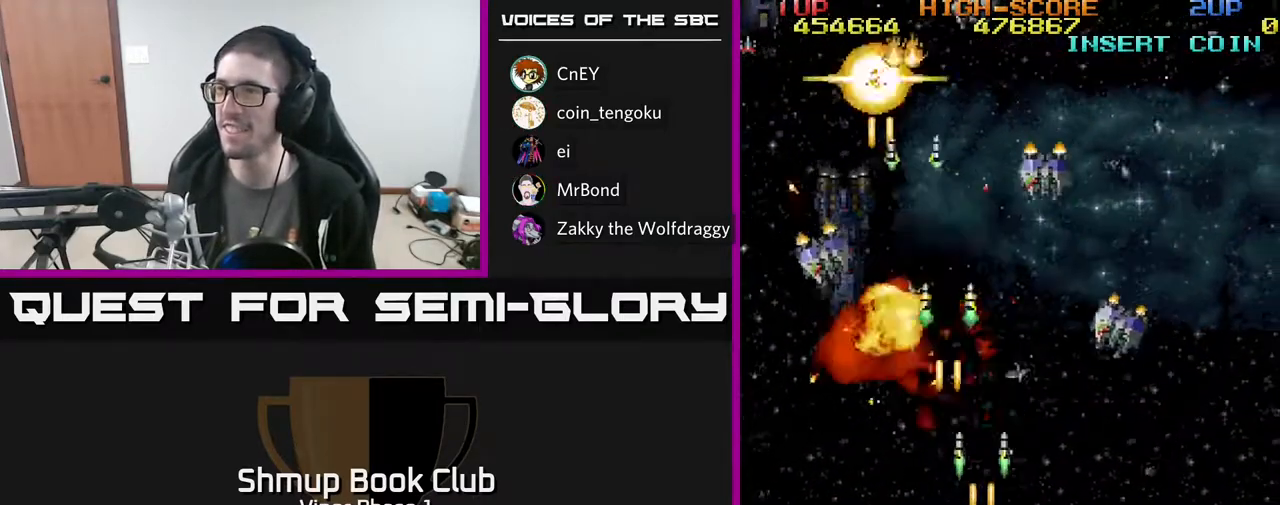
{"buttons": ["A", "DPAD_LEFT"], "left_stick": "center", "events": [[267, "DPAD_RIGHT", "up"], [283, "DPAD_LEFT", "down"]]}
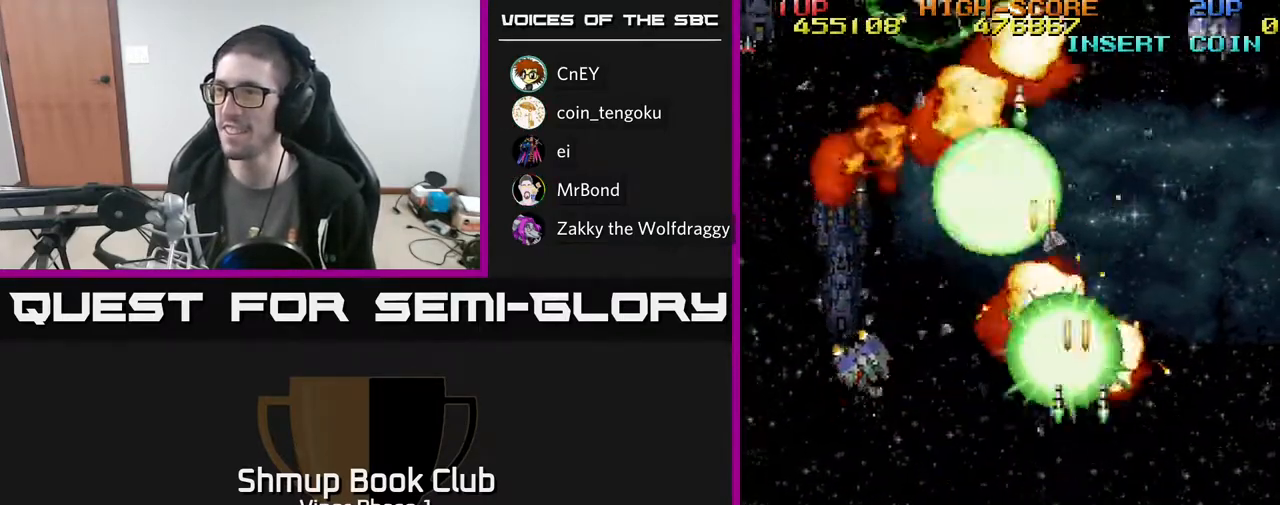
{"buttons": ["A", "DPAD_LEFT"], "left_stick": "center", "events": []}
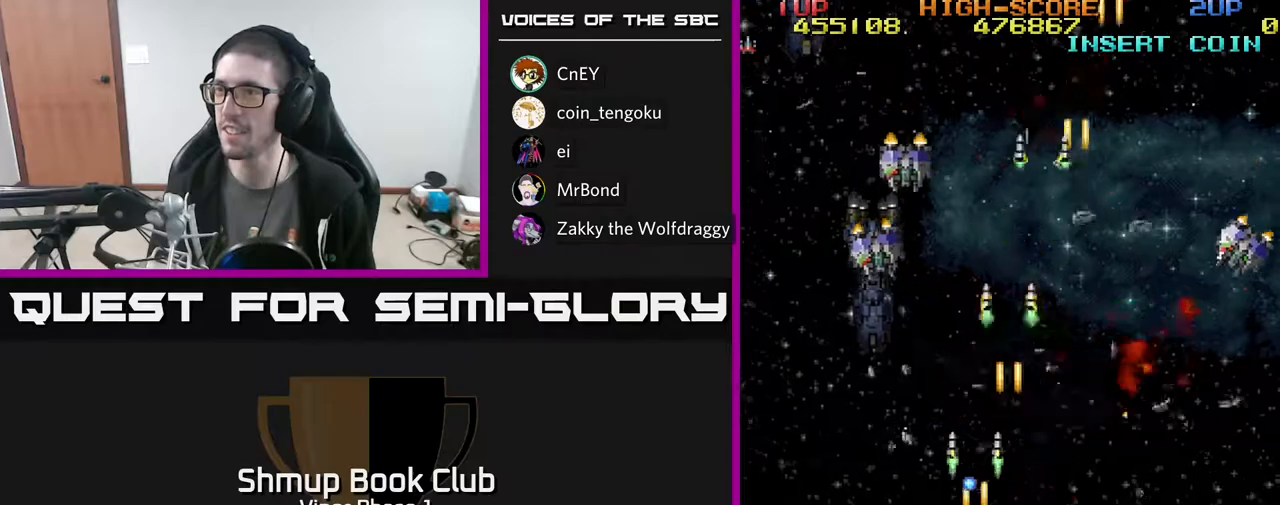
{"buttons": ["A", "DPAD_RIGHT"], "left_stick": "center", "events": [[167, "DPAD_UP", "down"], [217, "DPAD_LEFT", "up"], [267, "DPAD_RIGHT", "down"], [350, "DPAD_UP", "up"]]}